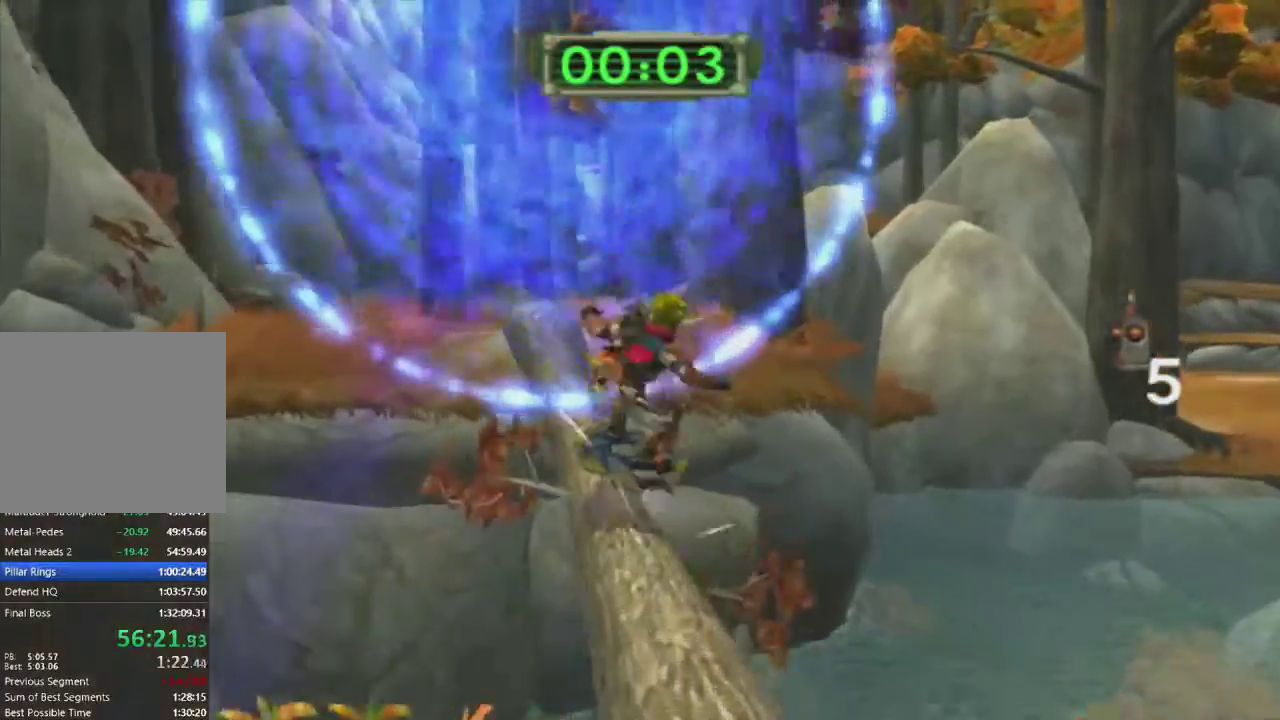
Gameplay with a controller (PlayStation layout); each line is a JSON object with the inputs held at the frame after it. "events" lists button and stick changes between this image and that frame as [ms after this image, input, new state], when the widget could be followed in between.
{"buttons": ["R1"], "left_stick": "up", "right_stick": "center", "events": [[133, "SQUARE", "up"], [217, "CROSS", "down"], [217, "left_stick", "up-right"], [283, "R1", "down"], [333, "CROSS", "up"], [400, "left_stick", "up"]]}
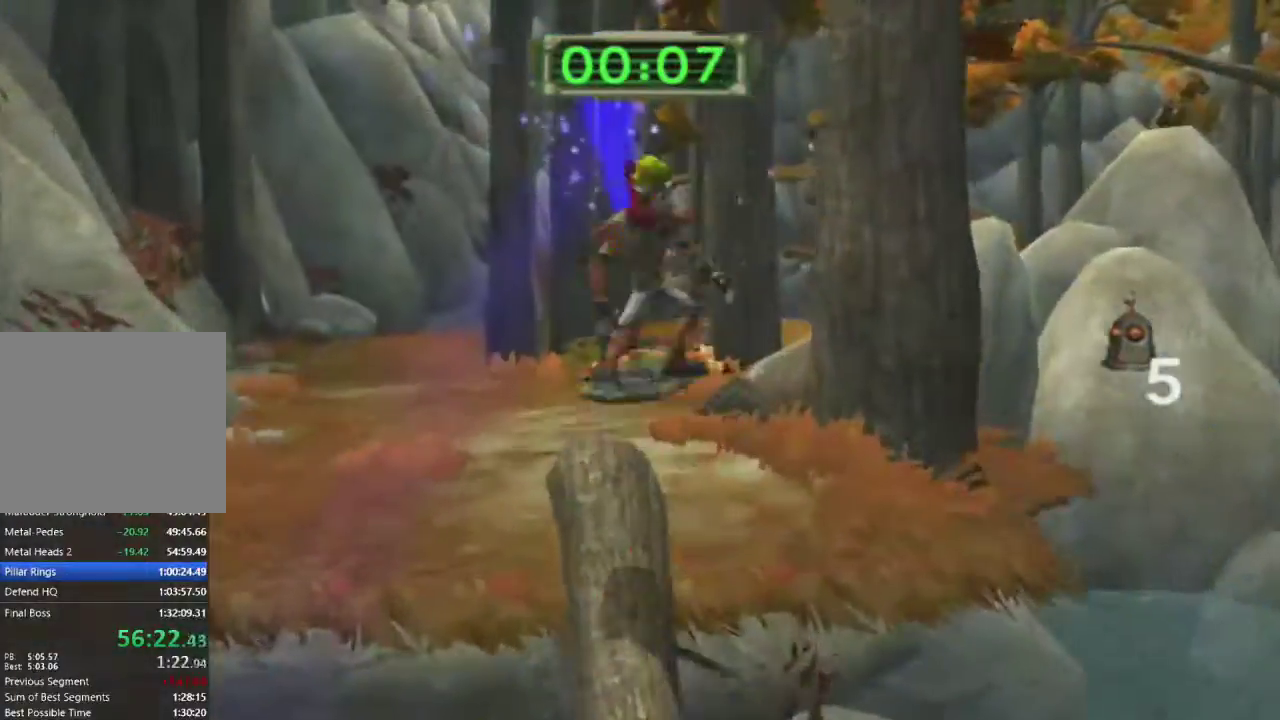
{"buttons": [], "left_stick": "up", "right_stick": "center", "events": [[183, "R1", "up"]]}
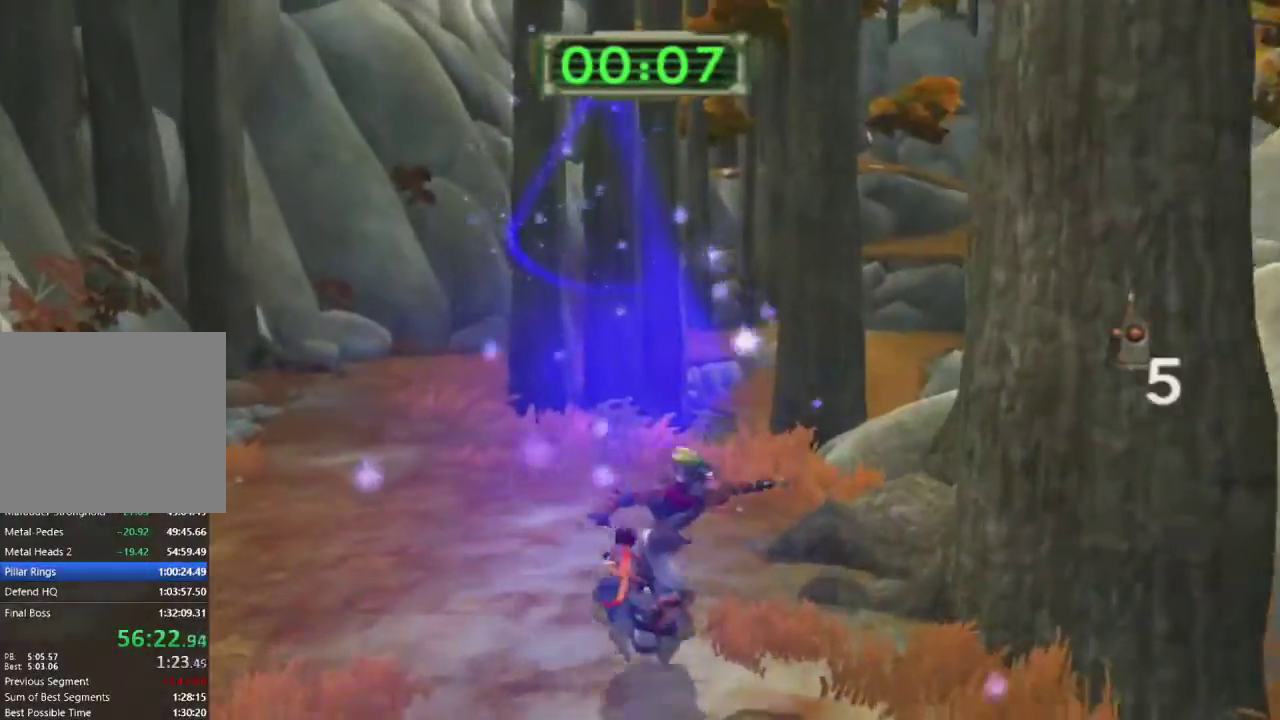
{"buttons": ["CROSS"], "left_stick": "up", "right_stick": "down-right", "events": [[367, "right_stick", "down-right"], [500, "CROSS", "down"]]}
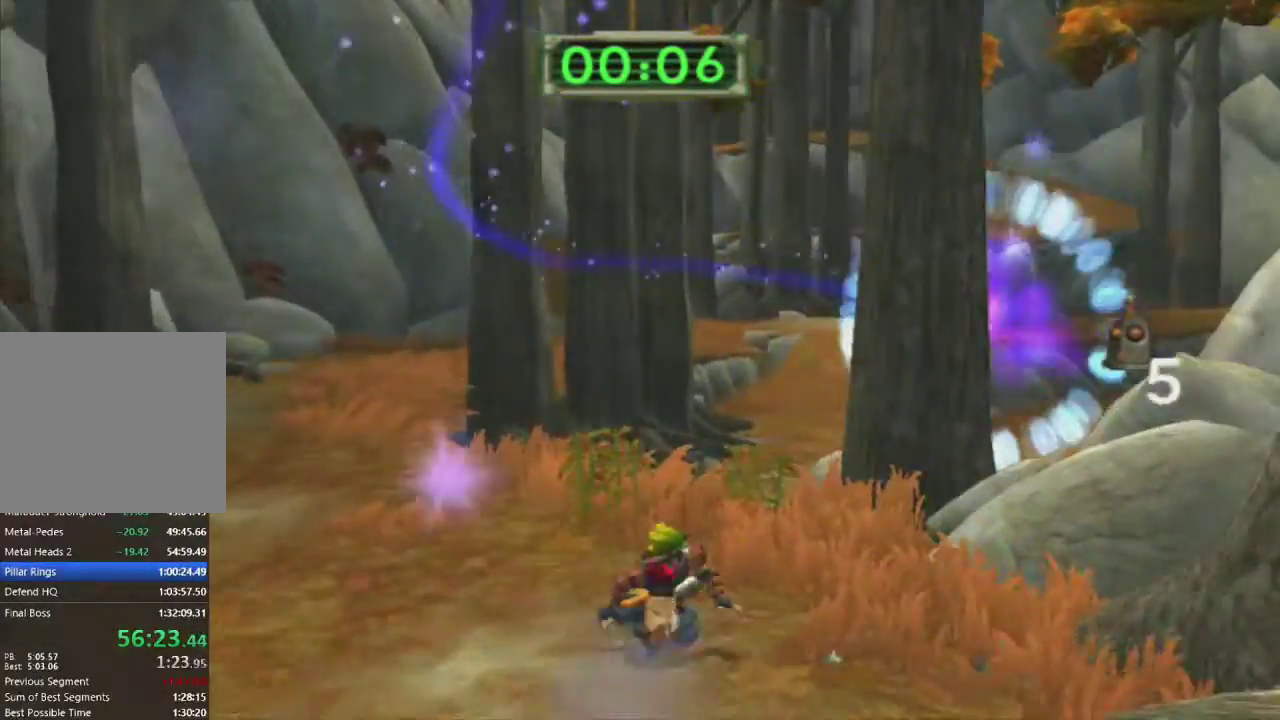
{"buttons": [], "left_stick": "up-right", "right_stick": "down-right", "events": [[17, "right_stick", "right"], [133, "CROSS", "up"], [167, "left_stick", "up-right"], [300, "right_stick", "down-right"]]}
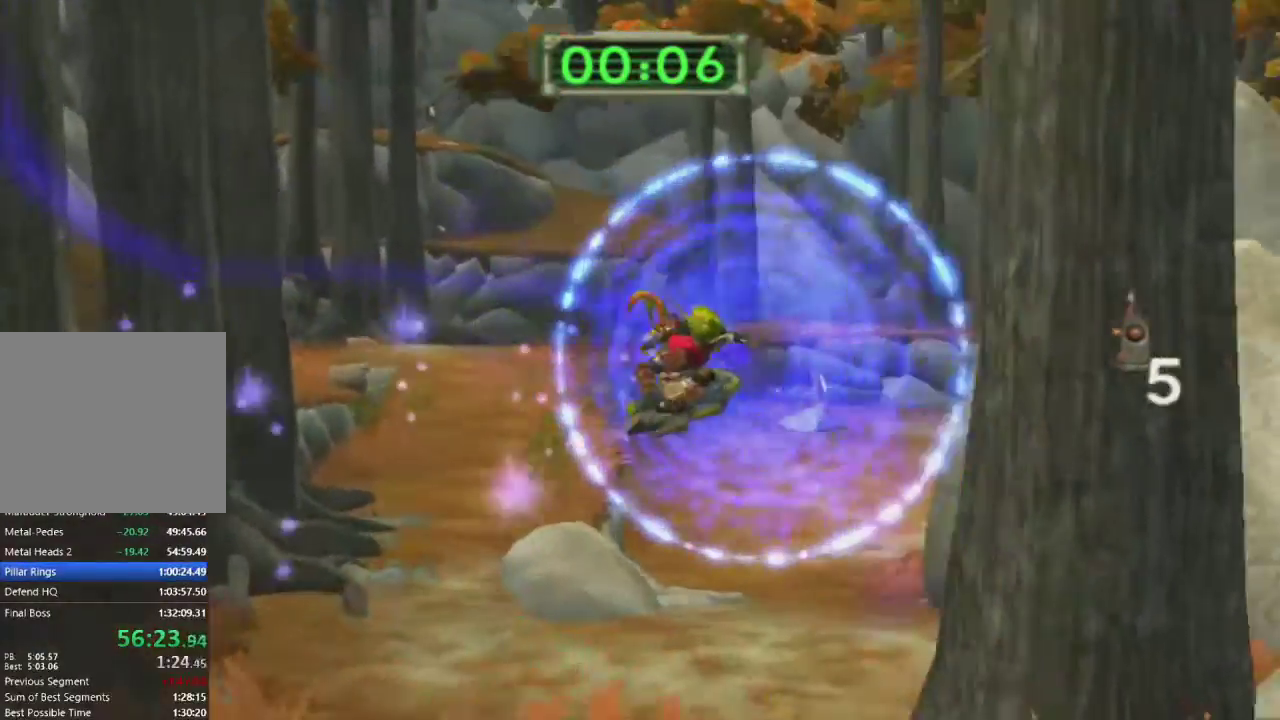
{"buttons": [], "left_stick": "up", "right_stick": "down-right", "events": [[117, "left_stick", "up"], [433, "CROSS", "down"], [500, "CROSS", "up"]]}
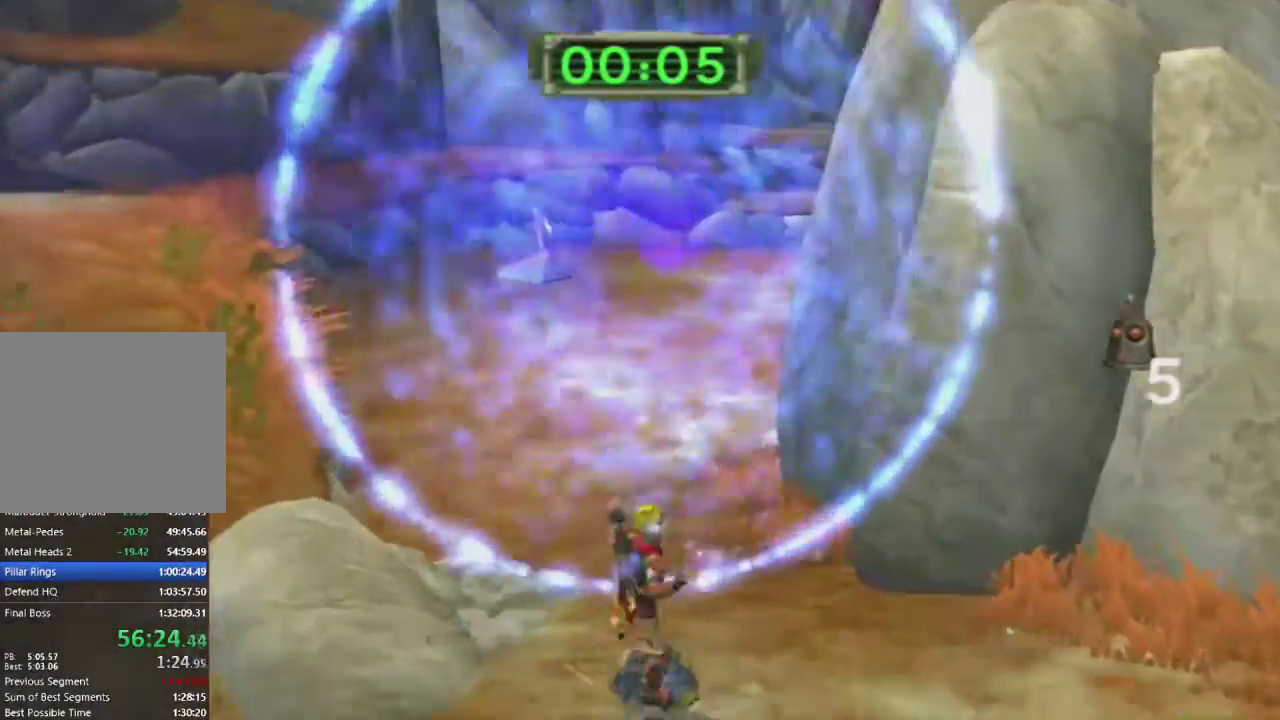
{"buttons": [], "left_stick": "up-right", "right_stick": "down-right", "events": [[400, "left_stick", "up-right"]]}
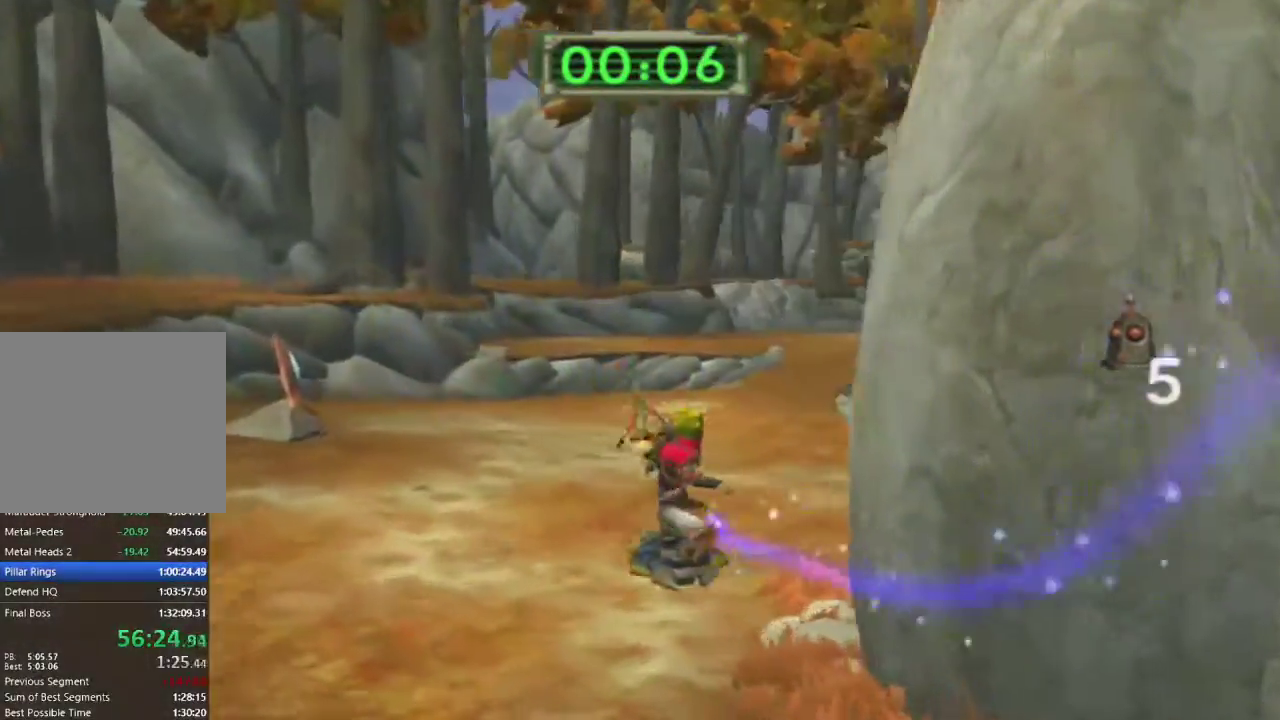
{"buttons": [], "left_stick": "up-right", "right_stick": "right", "events": [[50, "right_stick", "right"]]}
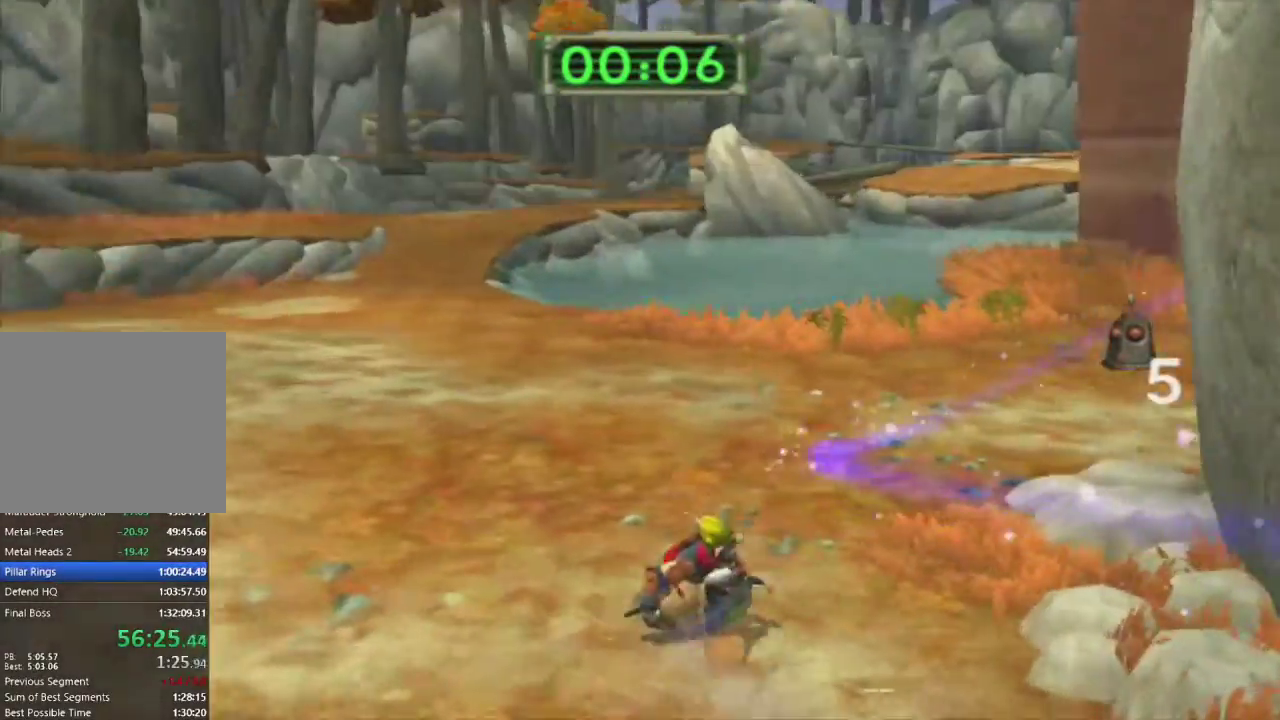
{"buttons": [], "left_stick": "up-right", "right_stick": "right", "events": []}
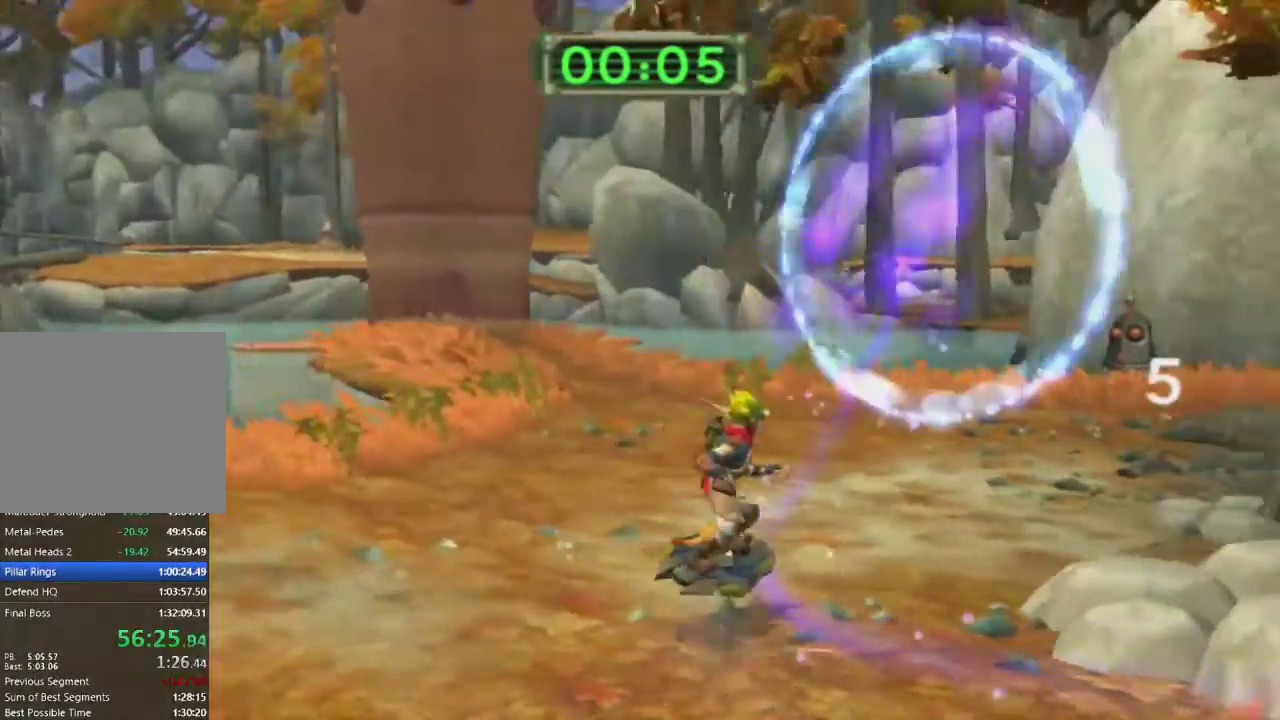
{"buttons": ["CROSS"], "left_stick": "up-right", "right_stick": "center", "events": [[133, "right_stick", "center"], [433, "CROSS", "down"]]}
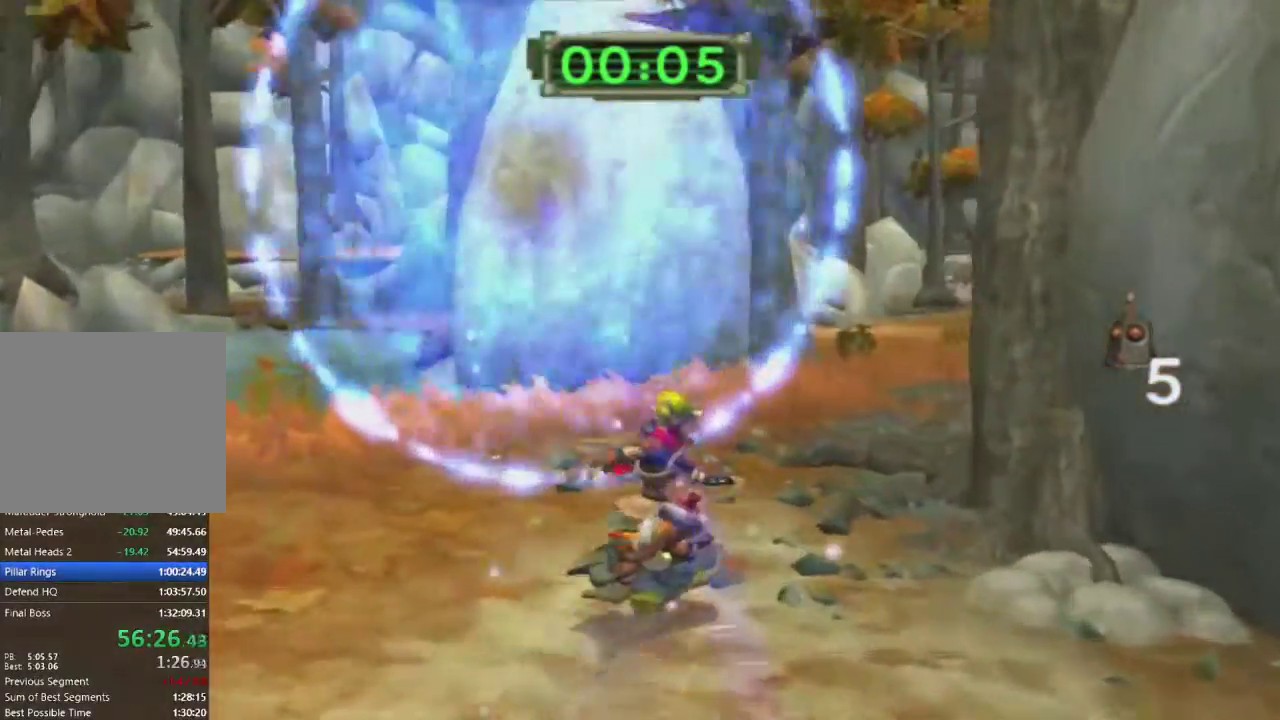
{"buttons": [], "left_stick": "up", "right_stick": "center", "events": [[17, "R1", "down"], [50, "CROSS", "up"], [267, "left_stick", "up"], [367, "R1", "up"]]}
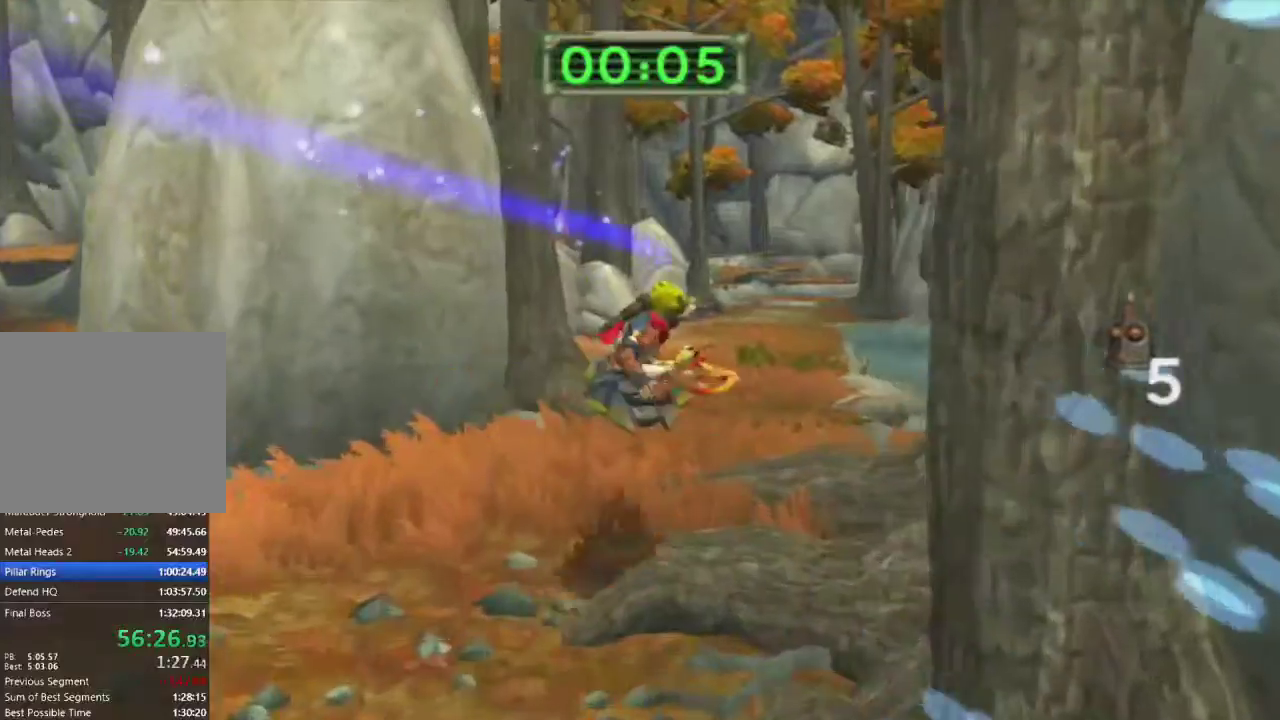
{"buttons": ["R1"], "left_stick": "up-left", "right_stick": "center", "events": [[183, "left_stick", "up-right"], [233, "CROSS", "down"], [267, "R1", "down"], [333, "CROSS", "up"], [350, "left_stick", "up"], [500, "left_stick", "up-left"]]}
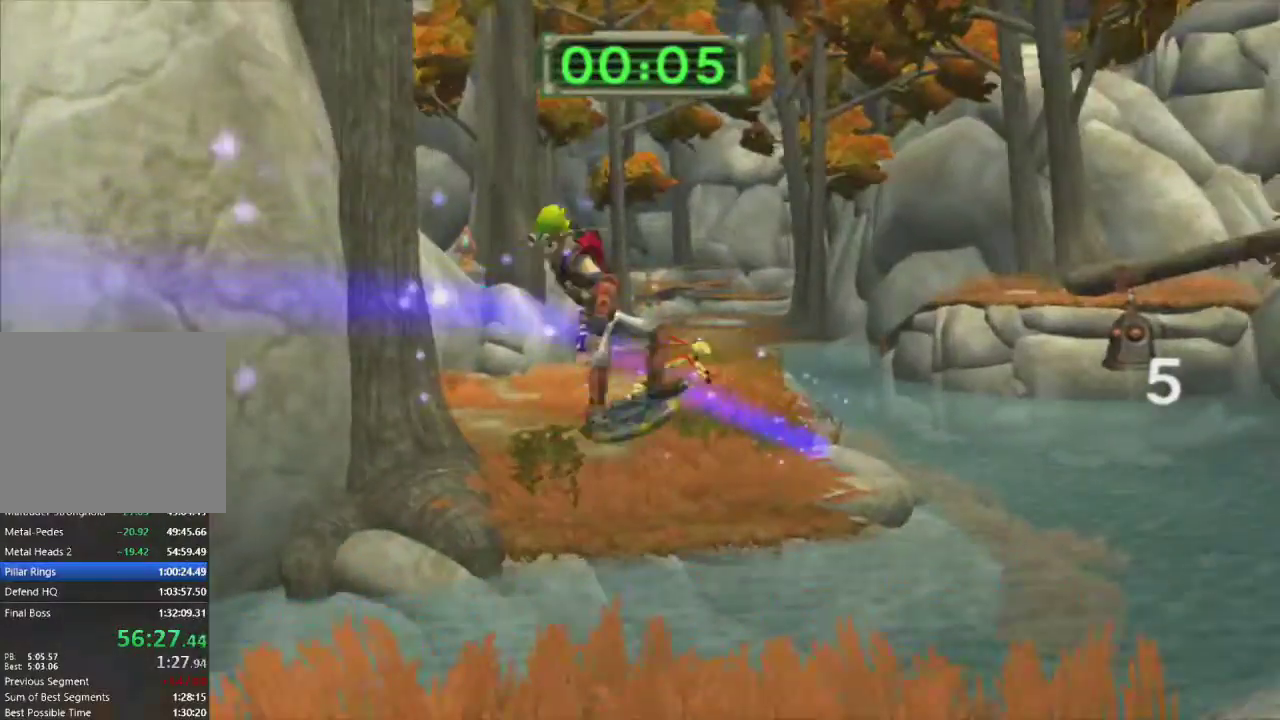
{"buttons": [], "left_stick": "up-left", "right_stick": "left", "events": [[133, "R1", "up"], [400, "right_stick", "left"]]}
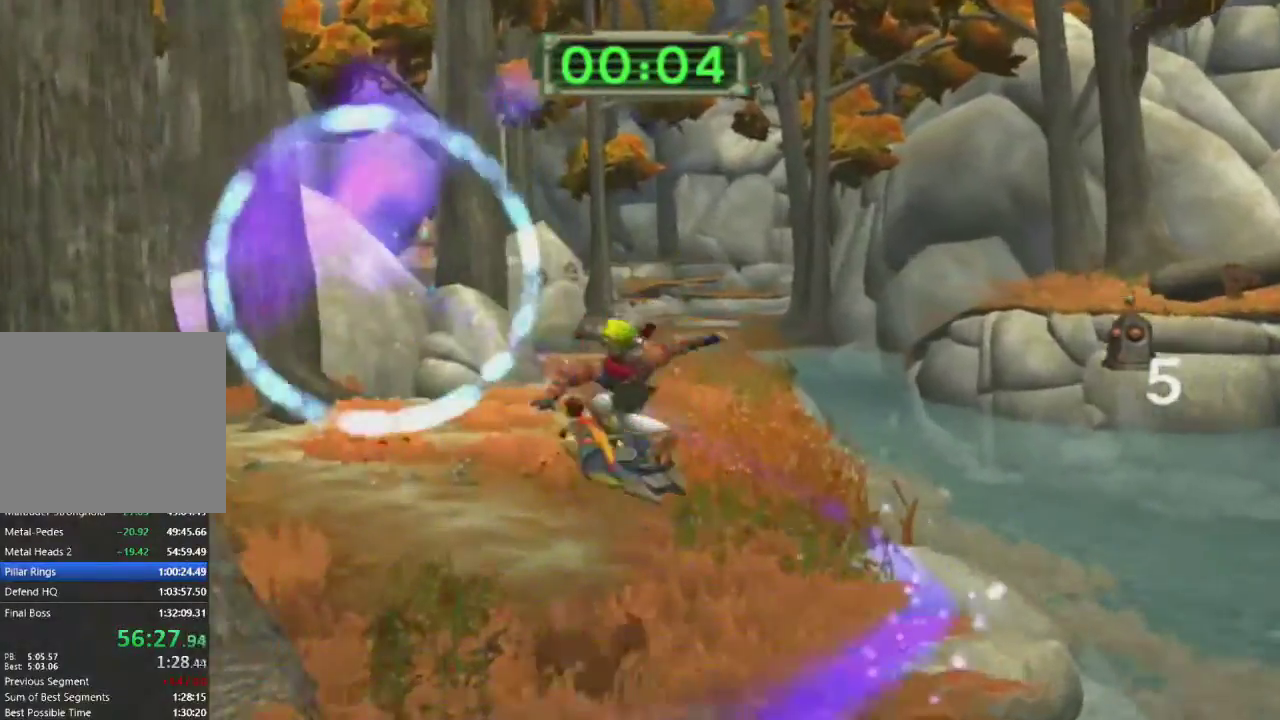
{"buttons": ["CROSS"], "left_stick": "up-left", "right_stick": "center", "events": [[167, "right_stick", "center"], [433, "CROSS", "down"]]}
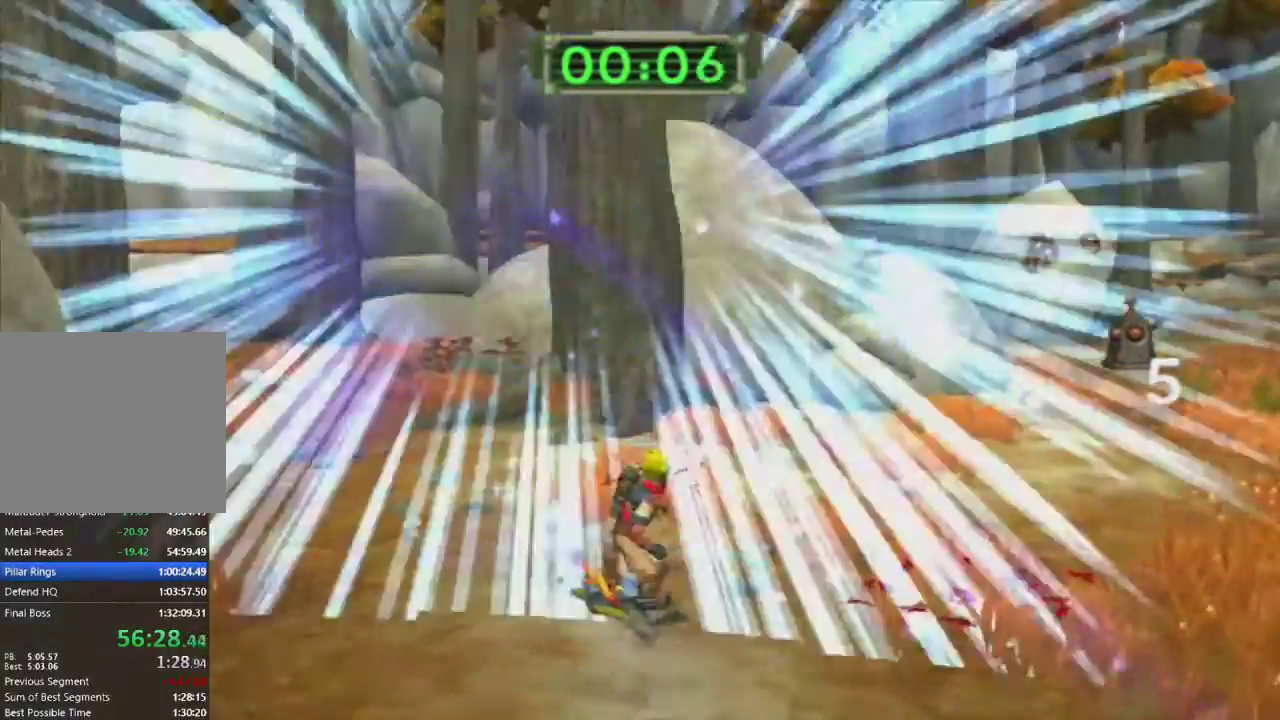
{"buttons": [], "left_stick": "up", "right_stick": "right", "events": [[67, "CROSS", "up"], [383, "left_stick", "up"], [417, "right_stick", "right"]]}
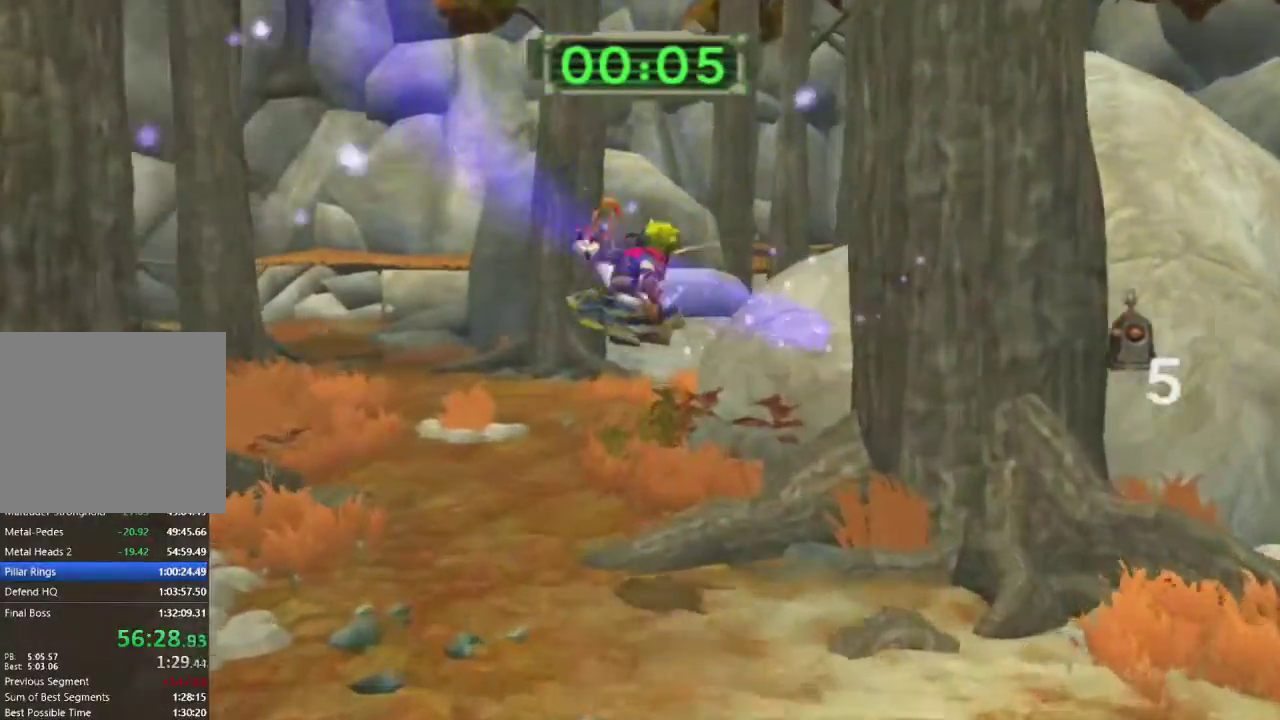
{"buttons": [], "left_stick": "up", "right_stick": "right", "events": []}
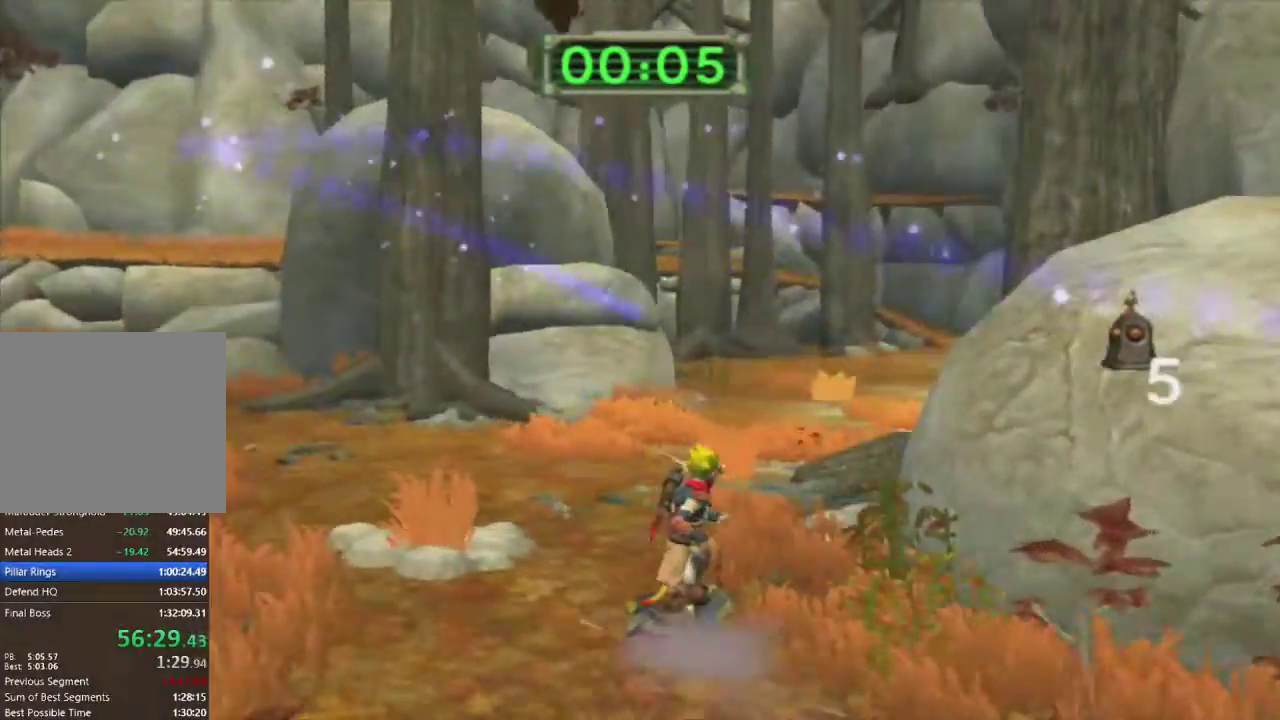
{"buttons": [], "left_stick": "up", "right_stick": "center", "events": [[350, "right_stick", "center"]]}
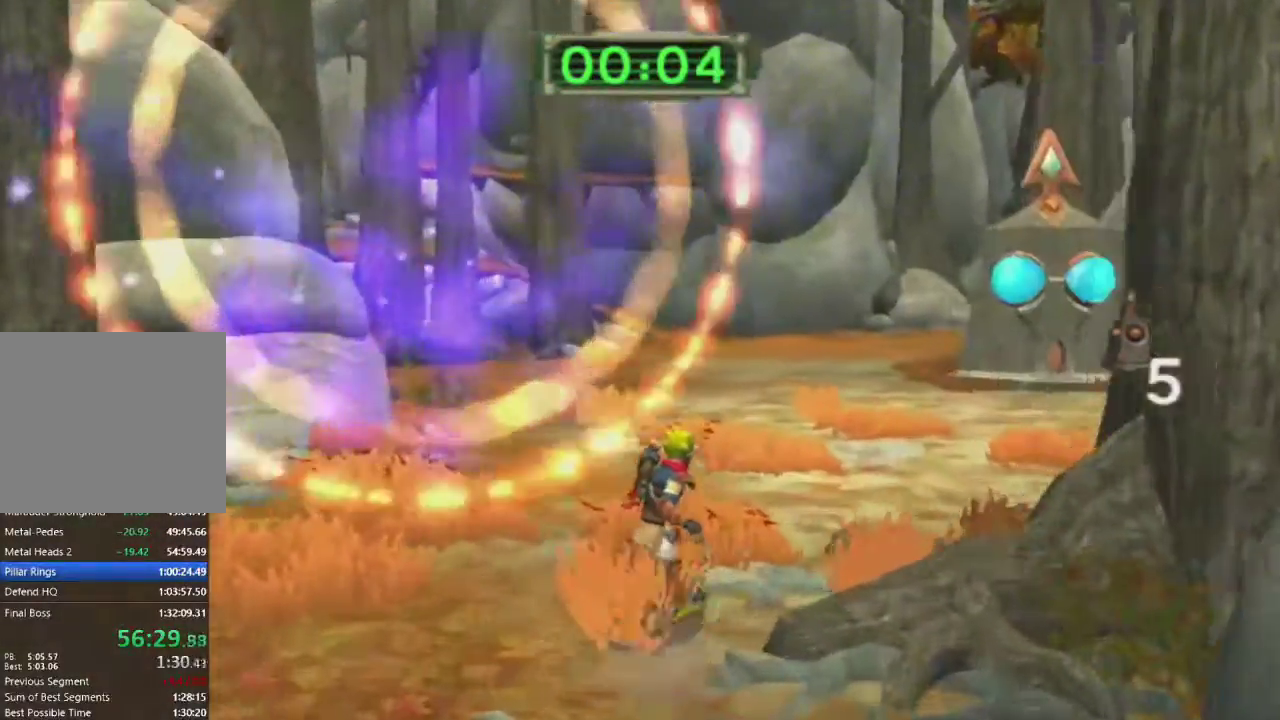
{"buttons": [], "left_stick": "center", "right_stick": "left", "events": [[233, "left_stick", "up-right"], [300, "TRIANGLE", "down"], [300, "right_stick", "left"], [383, "left_stick", "center"], [400, "TRIANGLE", "up"]]}
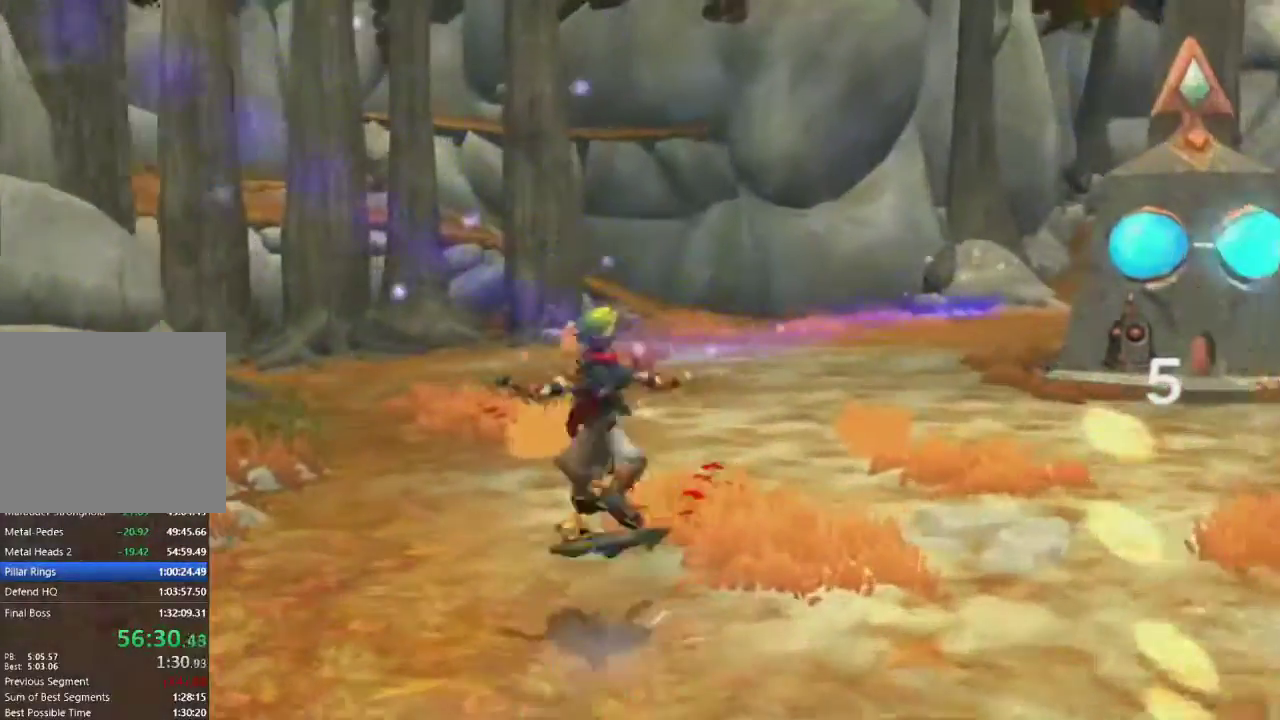
{"buttons": [], "left_stick": "left", "right_stick": "left", "events": [[133, "left_stick", "down-left"], [467, "left_stick", "left"]]}
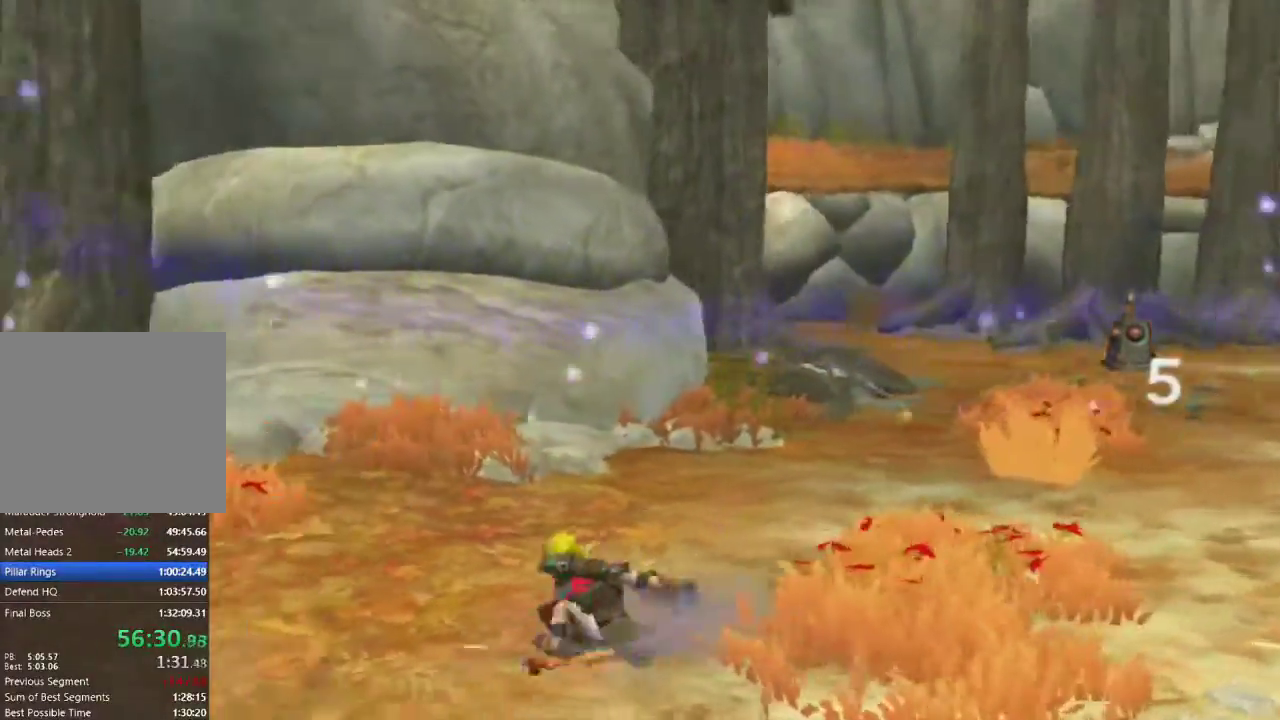
{"buttons": ["R1"], "left_stick": "up", "right_stick": "center", "events": [[133, "CROSS", "down"], [150, "R1", "down"], [250, "left_stick", "up-left"], [333, "right_stick", "center"], [350, "left_stick", "up"], [467, "CROSS", "up"]]}
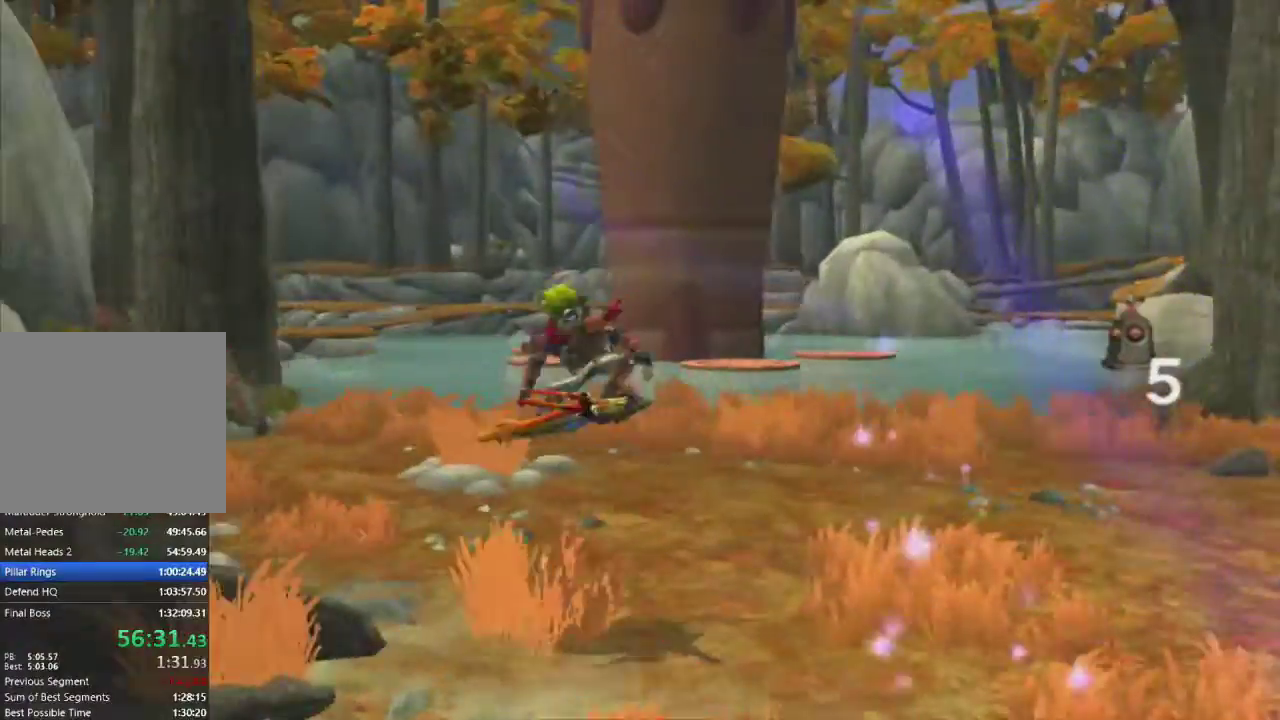
{"buttons": ["CROSS", "R1"], "left_stick": "up-left", "right_stick": "center", "events": [[17, "R1", "up"], [333, "left_stick", "up-left"], [400, "CROSS", "down"], [433, "R1", "down"]]}
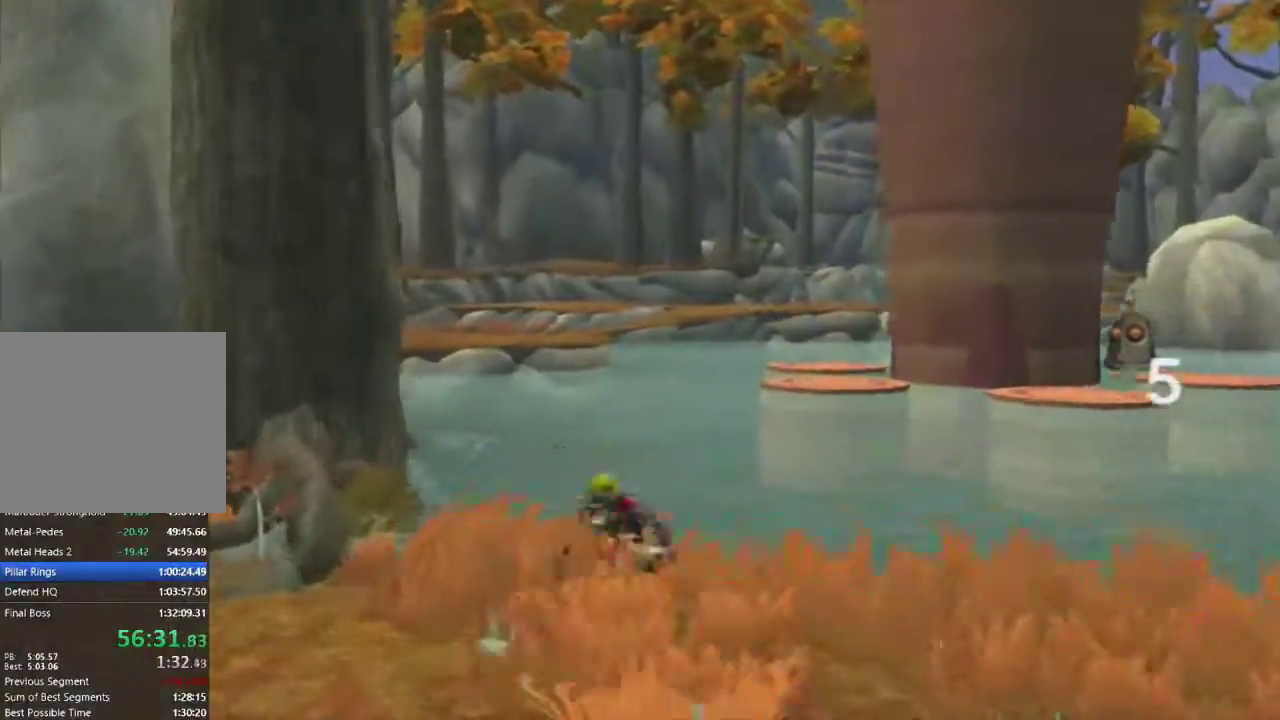
{"buttons": [], "left_stick": "up", "right_stick": "center", "events": [[117, "left_stick", "center"], [217, "CROSS", "up"], [283, "left_stick", "up"], [350, "R1", "up"]]}
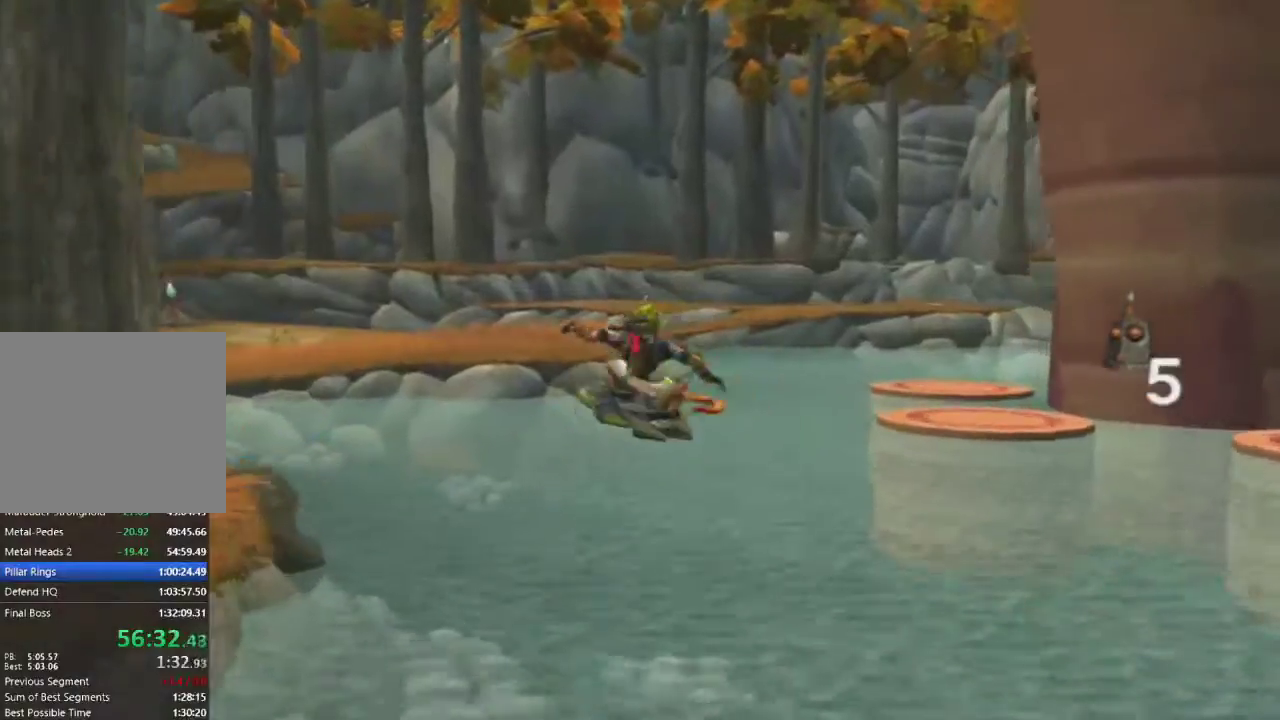
{"buttons": ["L1"], "left_stick": "up", "right_stick": "center", "events": [[367, "L1", "down"]]}
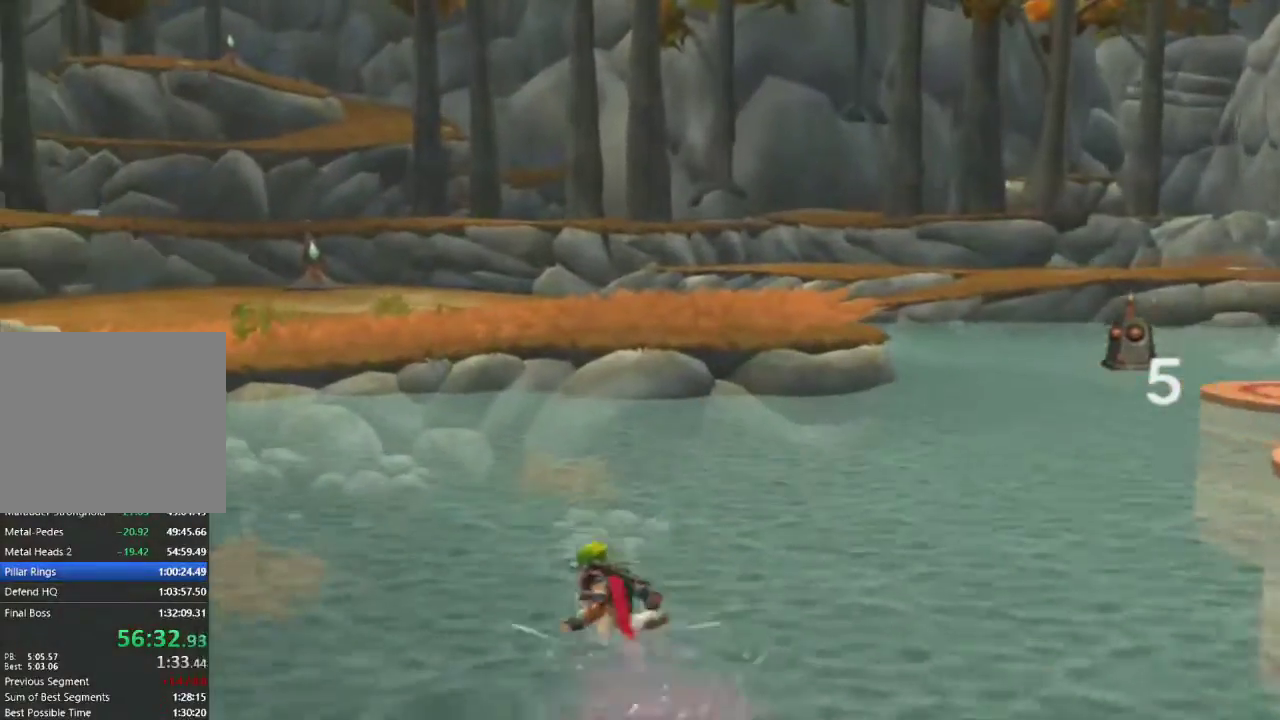
{"buttons": [], "left_stick": "up", "right_stick": "center", "events": [[150, "CROSS", "down"], [283, "CROSS", "up"], [317, "L1", "up"]]}
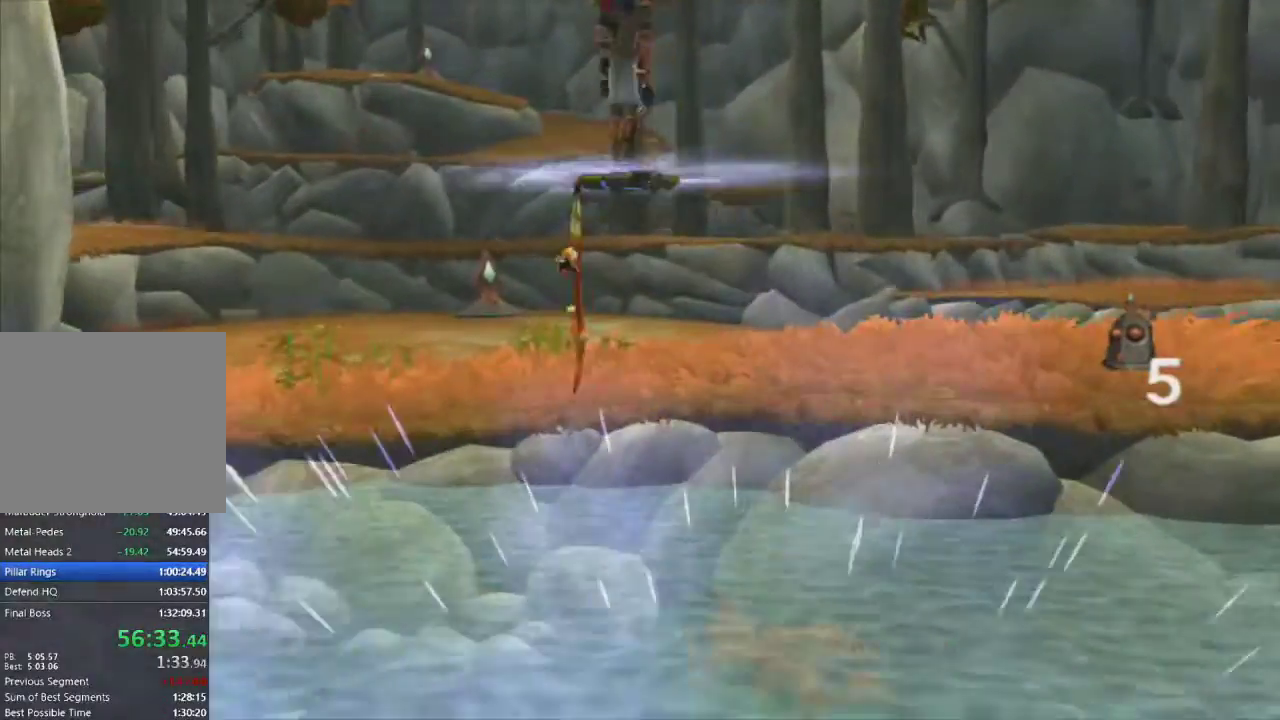
{"buttons": [], "left_stick": "up", "right_stick": "center", "events": []}
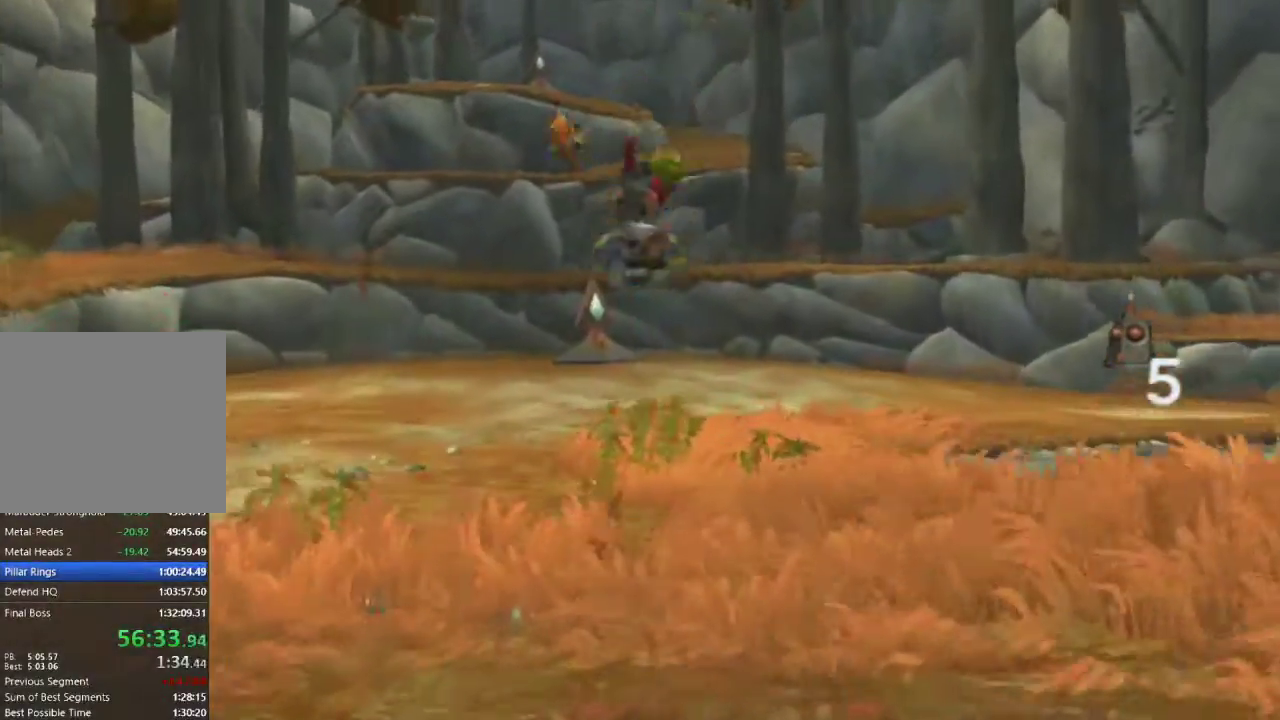
{"buttons": [], "left_stick": "center", "right_stick": "center", "events": [[467, "left_stick", "center"]]}
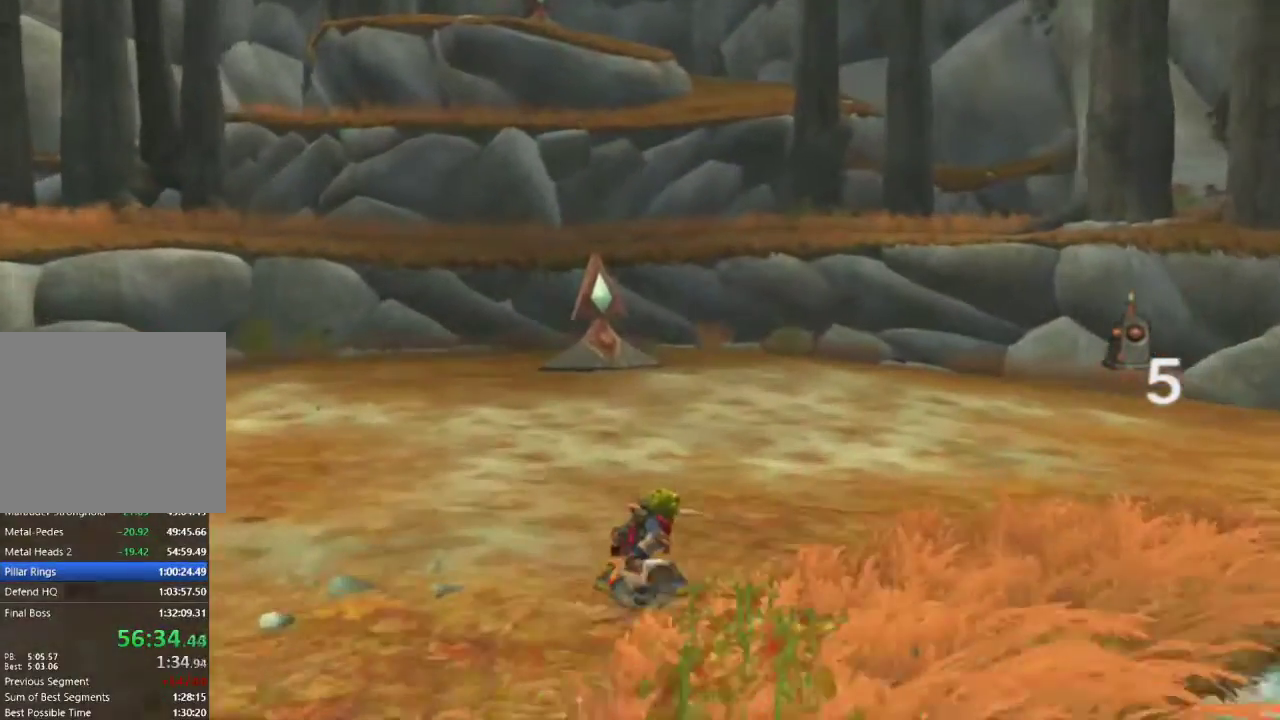
{"buttons": [], "left_stick": "center", "right_stick": "center", "events": []}
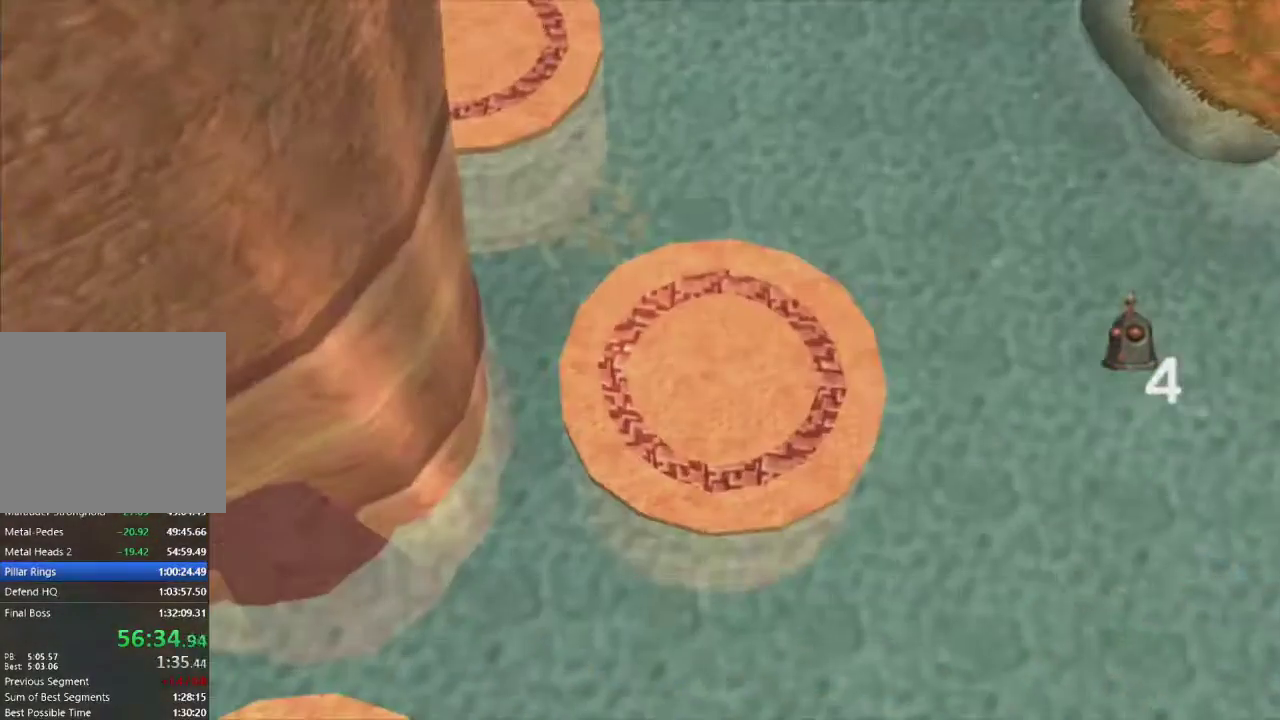
{"buttons": [], "left_stick": "center", "right_stick": "center", "events": [[17, "R2", "down"], [133, "R2", "up"]]}
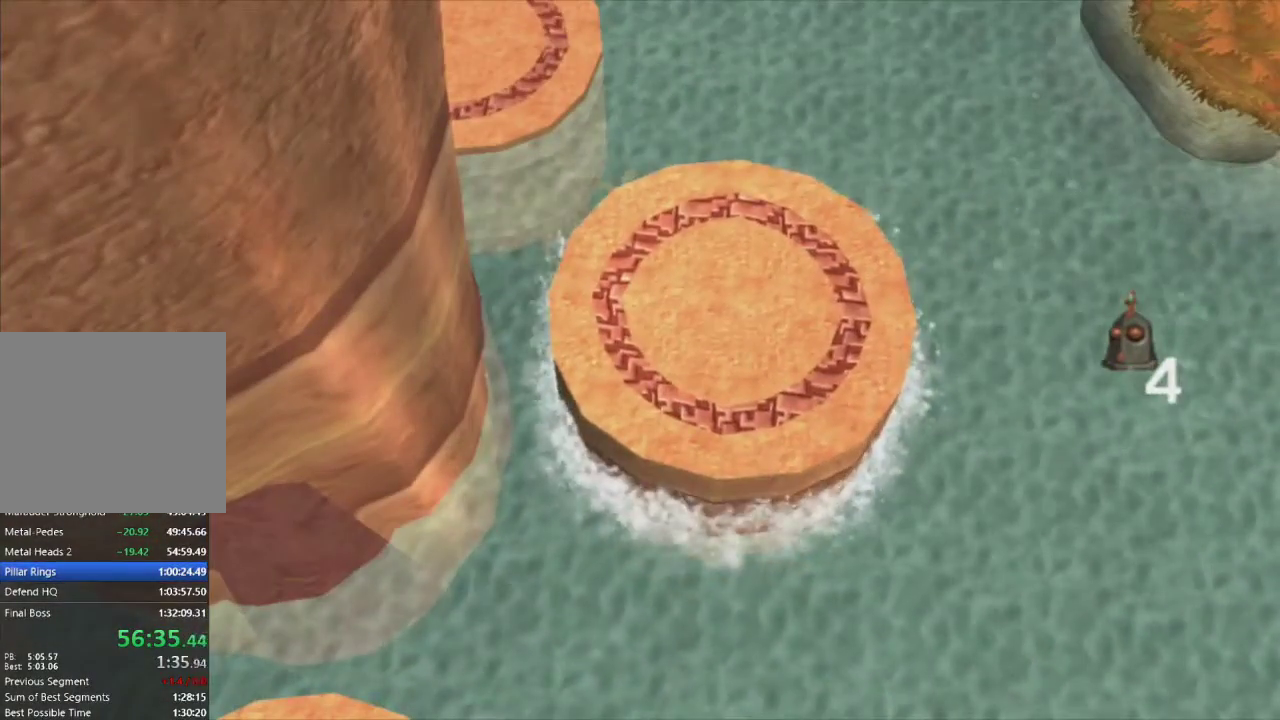
{"buttons": [], "left_stick": "center", "right_stick": "center", "events": []}
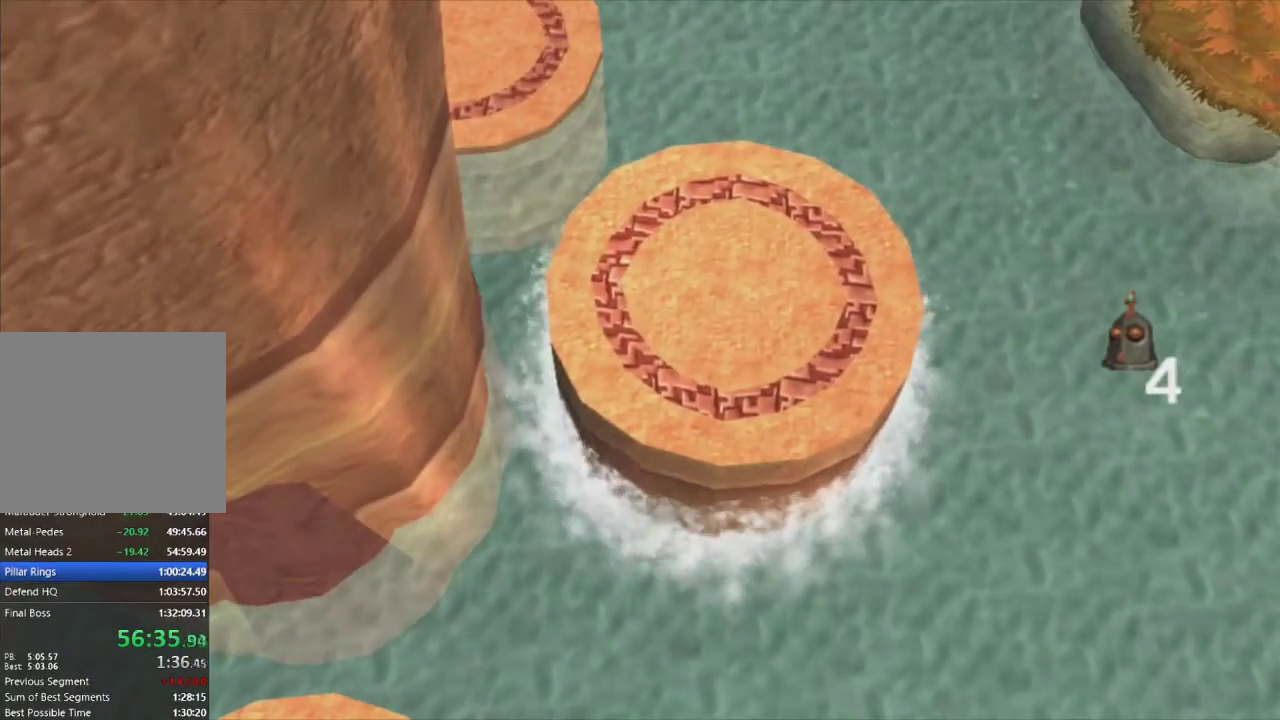
{"buttons": [], "left_stick": "center", "right_stick": "center", "events": []}